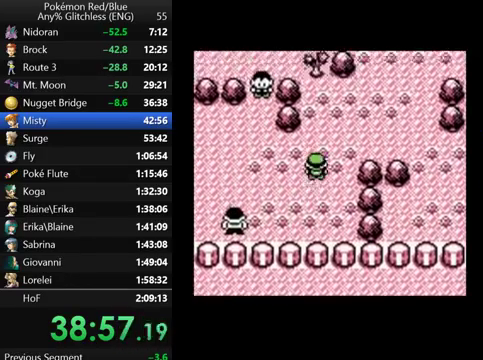
Gameplay with a controller (Nintendo layout); each line is a JSON object with the inputs held at the frame after it. "events" lists button and stick changes between this image and that frame as [ms after this image, input, new state], when the widget could be followed in between. Not read: DPAD_DOWN DPAD_RIGHT L3 R3.
{"buttons": [], "events": [[133, "DPAD_UP", "up"]]}
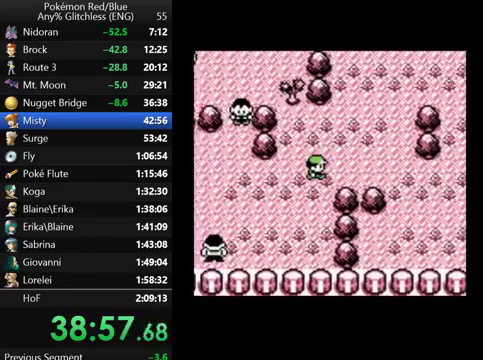
{"buttons": [], "events": []}
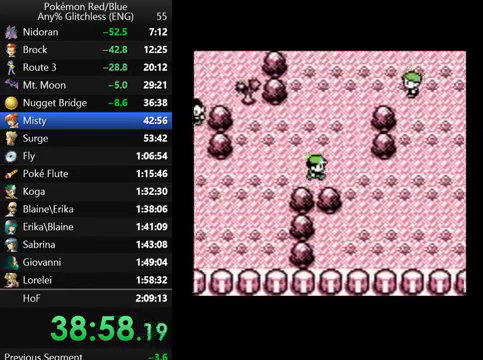
{"buttons": [], "events": []}
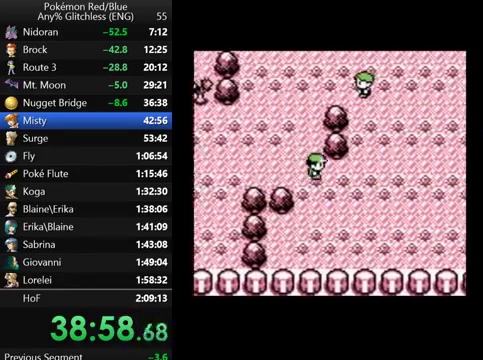
{"buttons": [], "events": []}
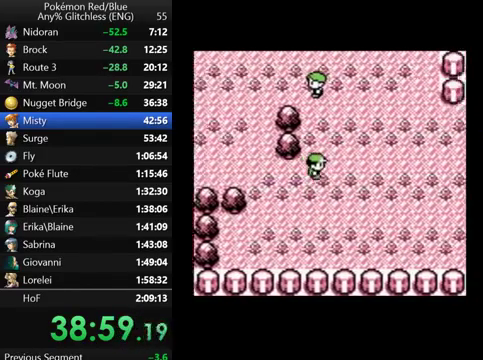
{"buttons": ["DPAD_UP"], "events": [[433, "DPAD_UP", "down"]]}
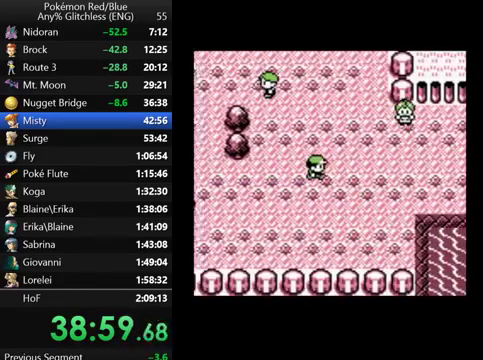
{"buttons": [], "events": [[400, "DPAD_UP", "up"]]}
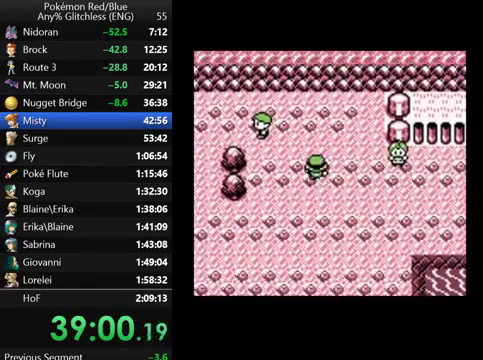
{"buttons": [], "events": []}
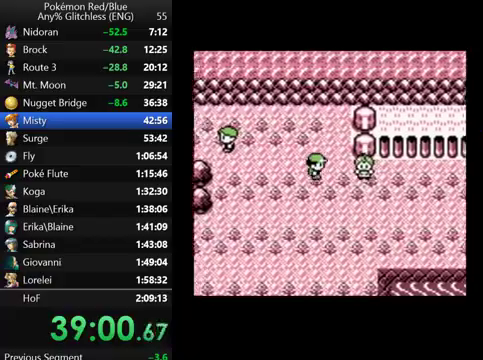
{"buttons": [], "events": [[200, "A", "down"], [333, "A", "up"], [400, "A", "down"], [500, "A", "up"]]}
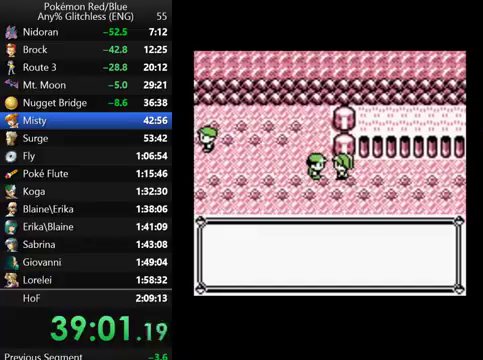
{"buttons": [], "events": [[100, "B", "down"], [200, "B", "up"], [267, "B", "down"], [500, "B", "up"]]}
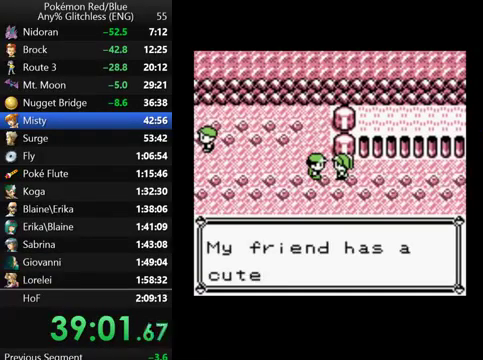
{"buttons": [], "events": [[67, "B", "down"], [167, "B", "up"], [233, "B", "down"], [300, "B", "up"], [367, "B", "down"], [467, "B", "up"]]}
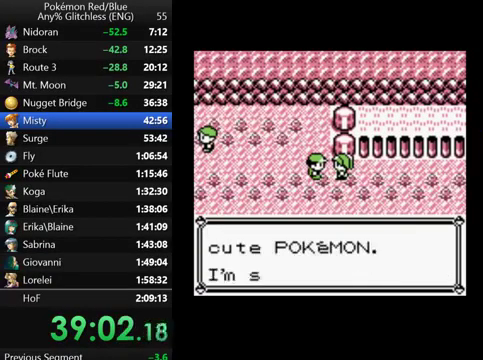
{"buttons": ["B"], "events": [[33, "B", "down"], [100, "B", "up"], [167, "B", "down"], [400, "B", "up"], [467, "B", "down"]]}
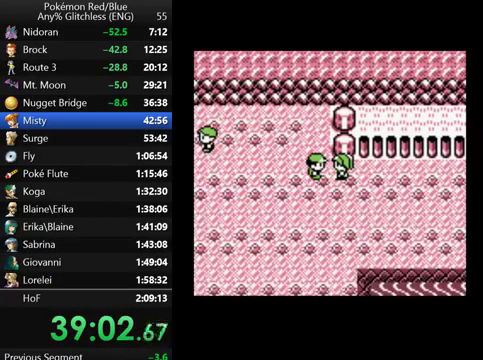
{"buttons": ["B"], "events": [[67, "B", "up"], [133, "B", "down"], [233, "B", "up"], [300, "B", "down"], [433, "B", "up"], [500, "B", "down"]]}
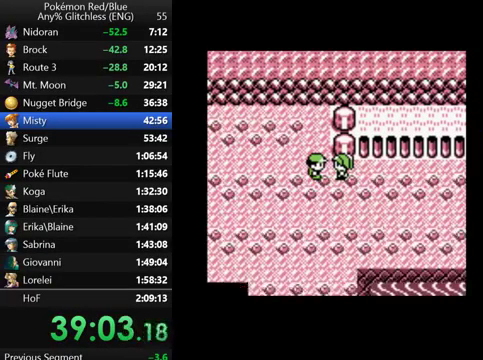
{"buttons": ["B"], "events": [[100, "B", "up"], [167, "B", "down"], [267, "B", "up"], [367, "B", "down"]]}
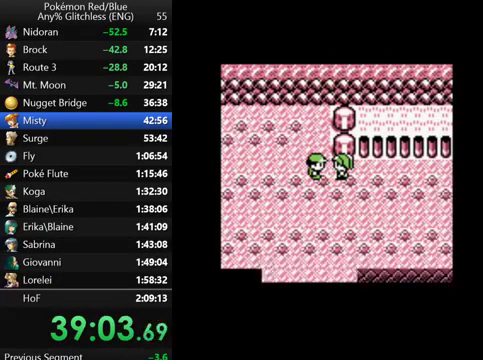
{"buttons": [], "events": [[100, "B", "up"], [200, "B", "down"], [267, "B", "up"], [367, "B", "down"], [467, "B", "up"]]}
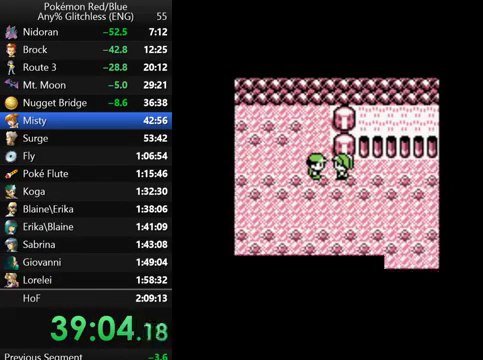
{"buttons": [], "events": [[33, "B", "down"], [100, "B", "up"], [200, "B", "down"], [267, "B", "up"], [367, "B", "down"], [467, "B", "up"]]}
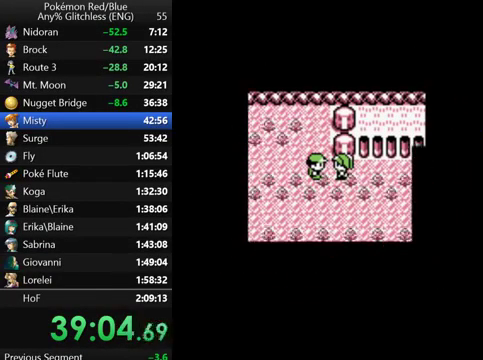
{"buttons": [], "events": [[67, "B", "down"], [300, "B", "up"], [400, "B", "down"], [467, "B", "up"]]}
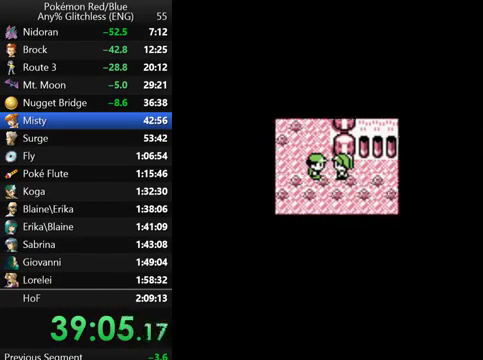
{"buttons": [], "events": [[67, "B", "down"], [167, "B", "up"], [267, "B", "down"], [333, "B", "up"], [433, "B", "down"], [500, "B", "up"]]}
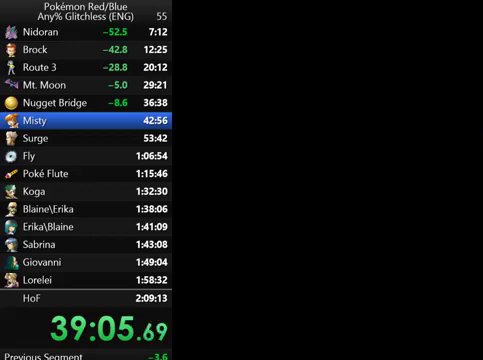
{"buttons": ["B"], "events": [[133, "B", "down"], [200, "B", "up"], [300, "B", "down"], [400, "B", "up"], [500, "B", "down"]]}
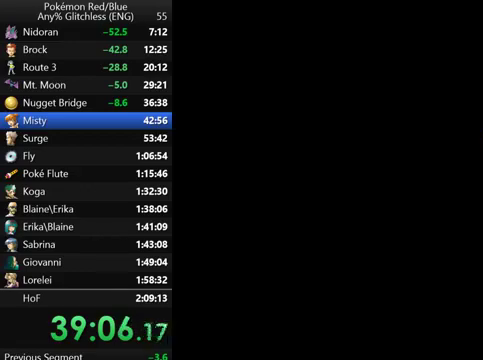
{"buttons": [], "events": [[100, "B", "up"], [200, "B", "down"], [267, "B", "up"], [367, "B", "down"], [467, "B", "up"]]}
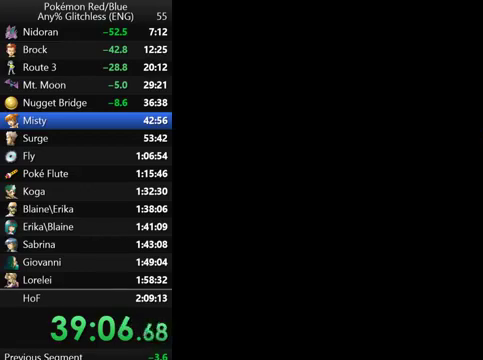
{"buttons": ["B"], "events": [[33, "B", "down"], [167, "B", "up"], [233, "B", "down"], [333, "B", "up"], [400, "B", "down"]]}
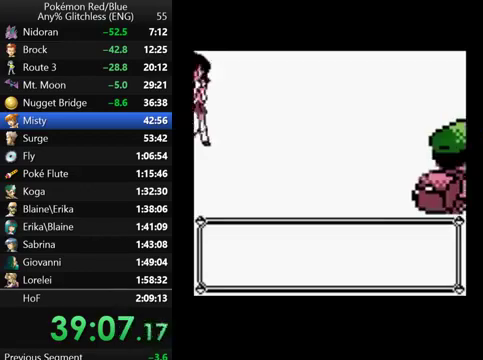
{"buttons": ["B"], "events": [[233, "B", "up"], [300, "B", "down"], [433, "B", "up"], [500, "B", "down"]]}
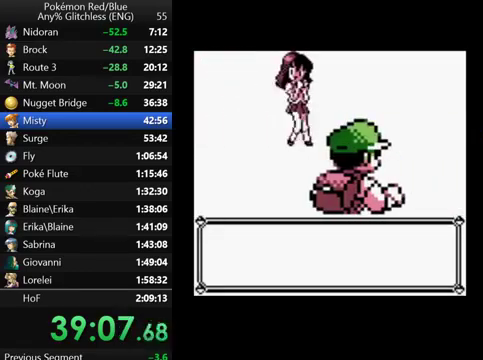
{"buttons": [], "events": [[100, "B", "up"], [200, "B", "down"], [267, "B", "up"], [367, "B", "down"], [467, "B", "up"]]}
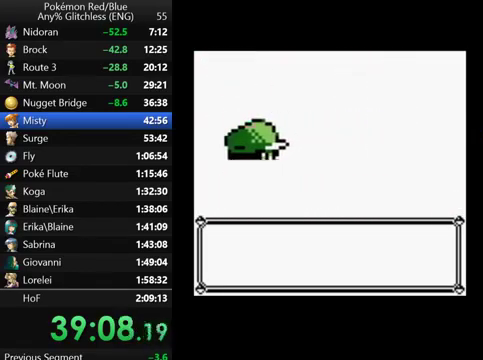
{"buttons": [], "events": [[67, "B", "down"], [133, "B", "up"], [233, "B", "down"], [300, "B", "up"], [400, "B", "down"], [500, "B", "up"]]}
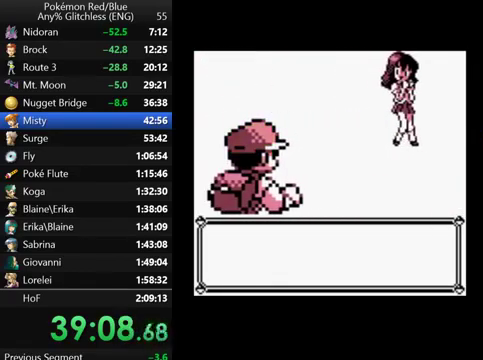
{"buttons": ["B"], "events": [[100, "B", "down"], [167, "B", "up"], [267, "B", "down"], [367, "B", "up"], [467, "B", "down"]]}
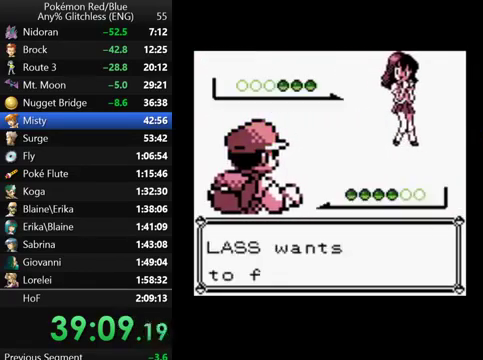
{"buttons": ["B"], "events": [[67, "B", "up"], [133, "B", "down"], [200, "B", "up"], [300, "B", "down"], [367, "B", "up"], [467, "B", "down"]]}
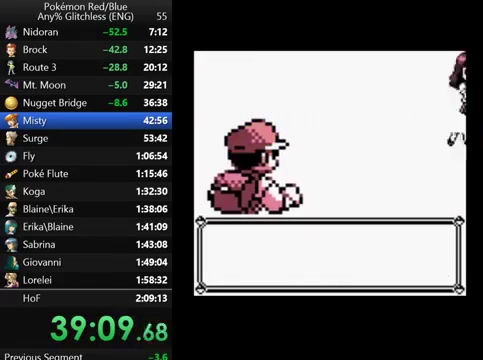
{"buttons": [], "events": [[67, "B", "up"], [167, "B", "down"], [267, "B", "up"], [367, "B", "down"], [467, "B", "up"]]}